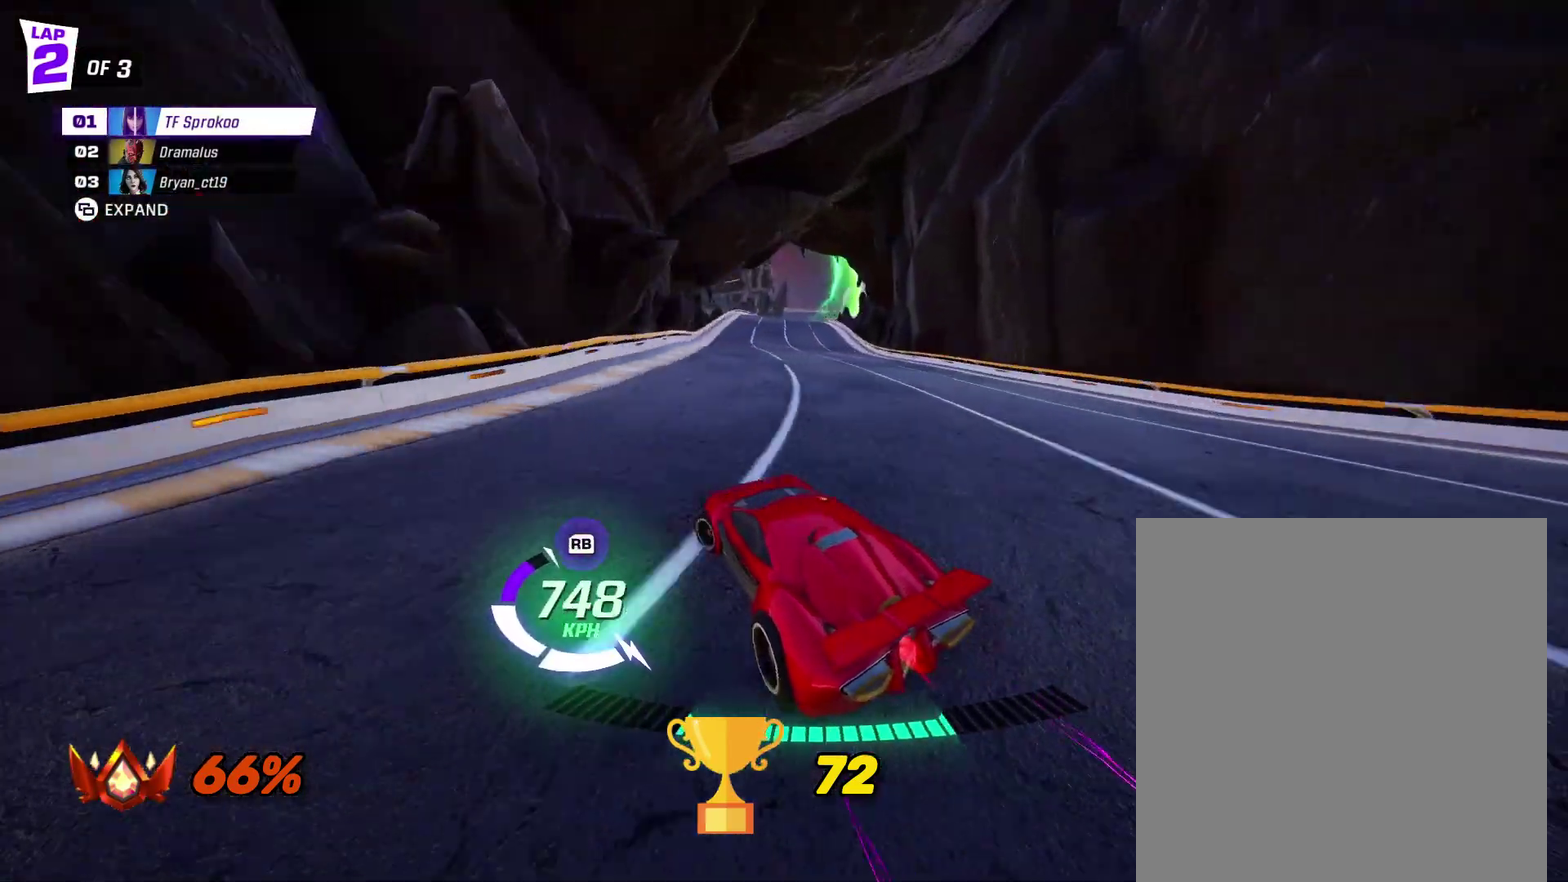
Gameplay with a controller (Xbox layout); each line is a JSON object with the inputs held at the frame after it. "events" lists button and stick changes between this image and that frame as [ms after this image, input, new state], when the widget could be followed in between. Not read: R3 right_stick.
{"buttons": ["R2"], "left_stick": "center", "events": [[333, "left_stick", "center"], [500, "X", "up"]]}
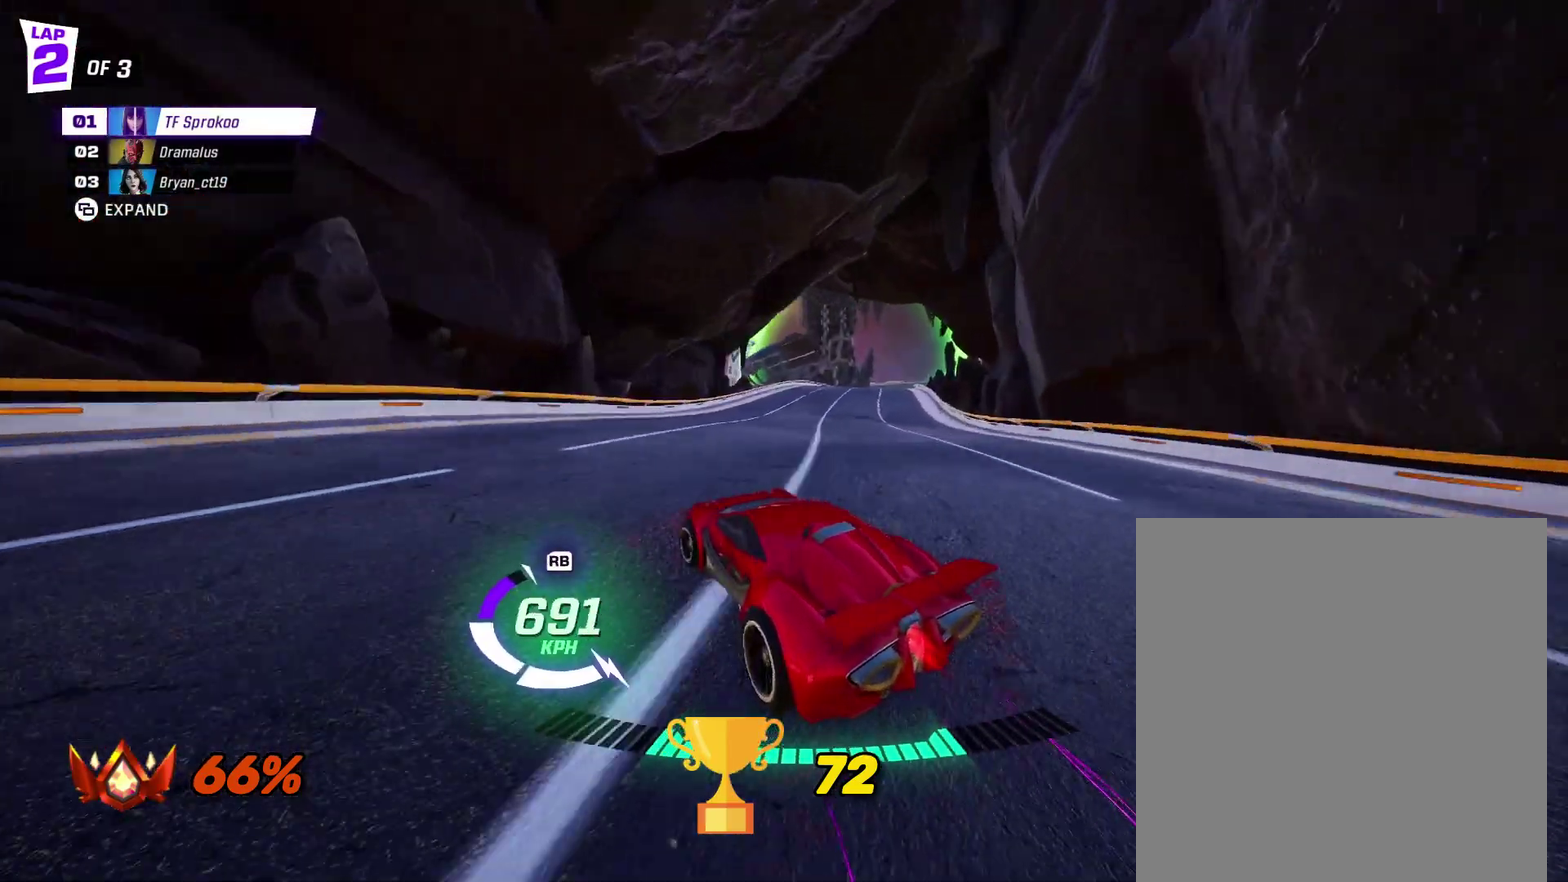
{"buttons": ["R2"], "left_stick": "center", "events": [[67, "left_stick", "up-right"], [100, "X", "down"], [233, "left_stick", "center"], [300, "X", "up"]]}
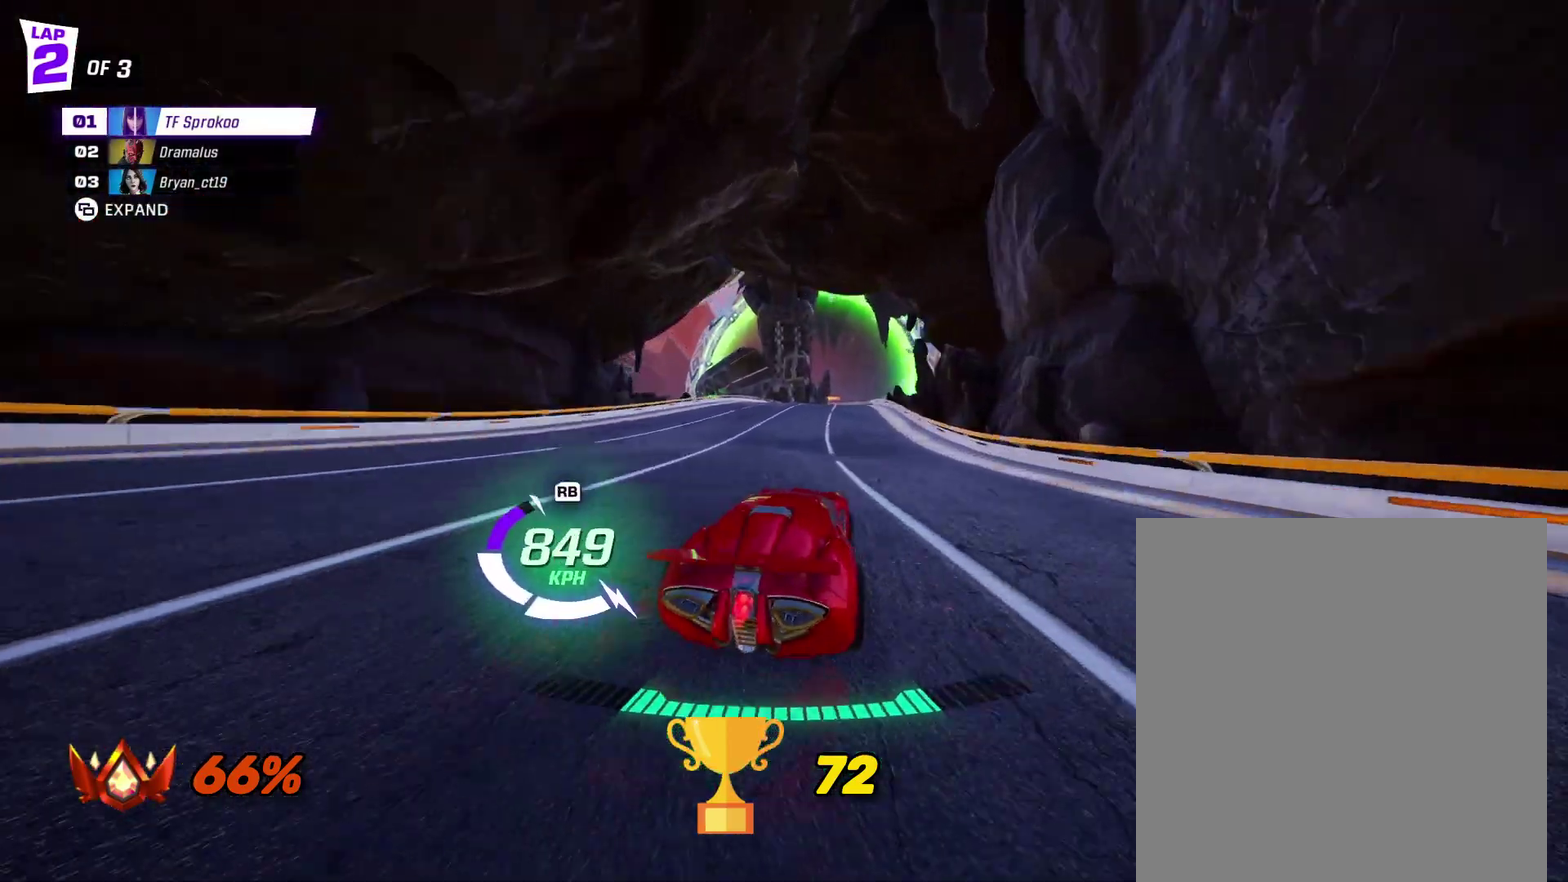
{"buttons": ["R2"], "left_stick": "center", "events": []}
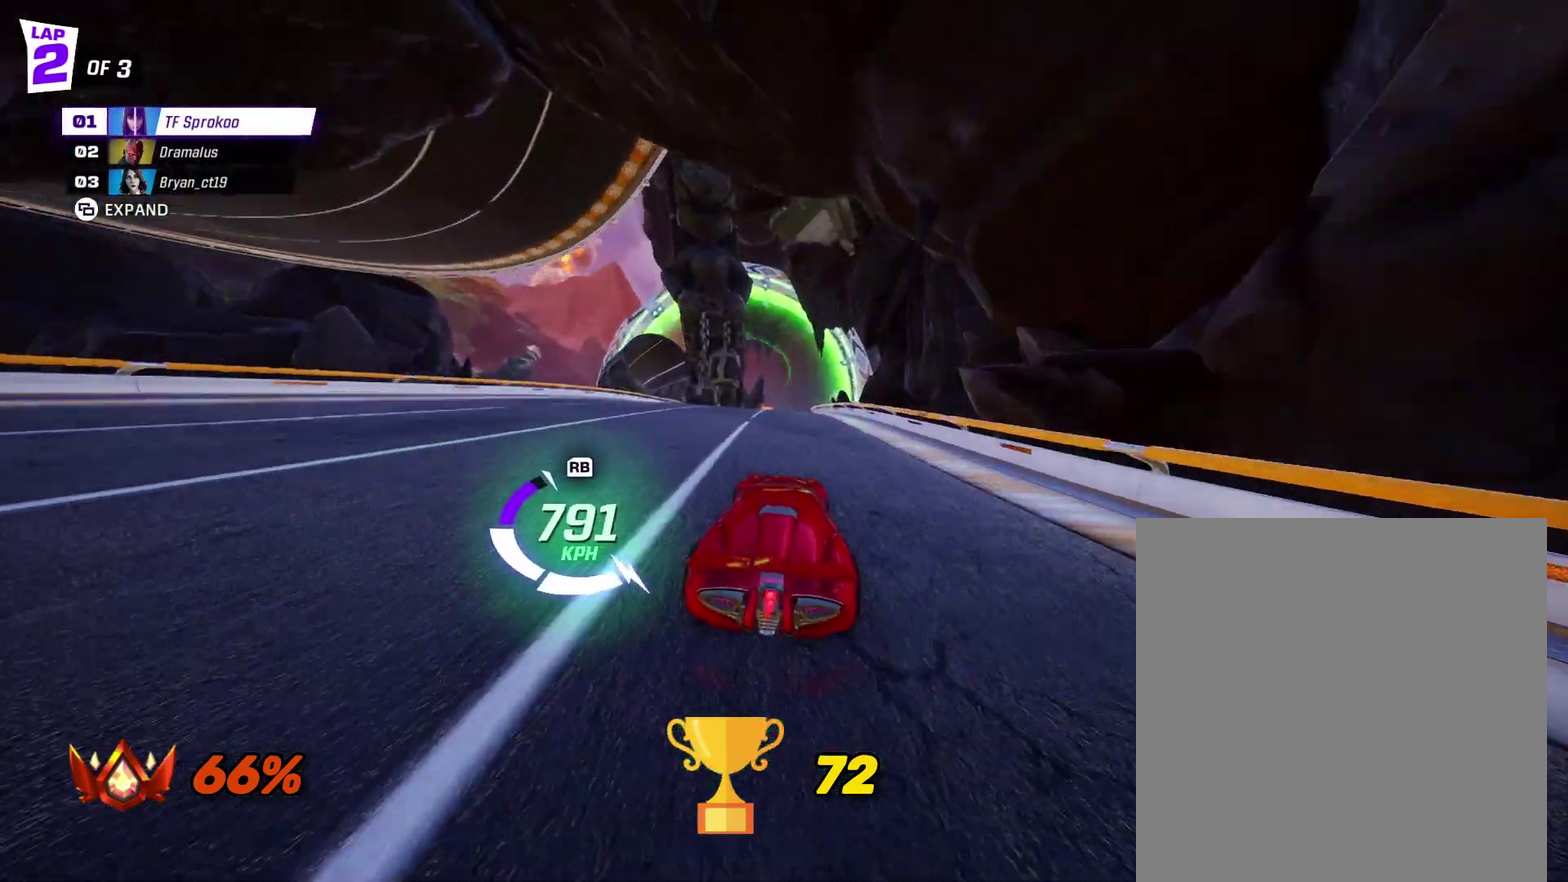
{"buttons": ["R2"], "left_stick": "left", "events": [[400, "left_stick", "left"]]}
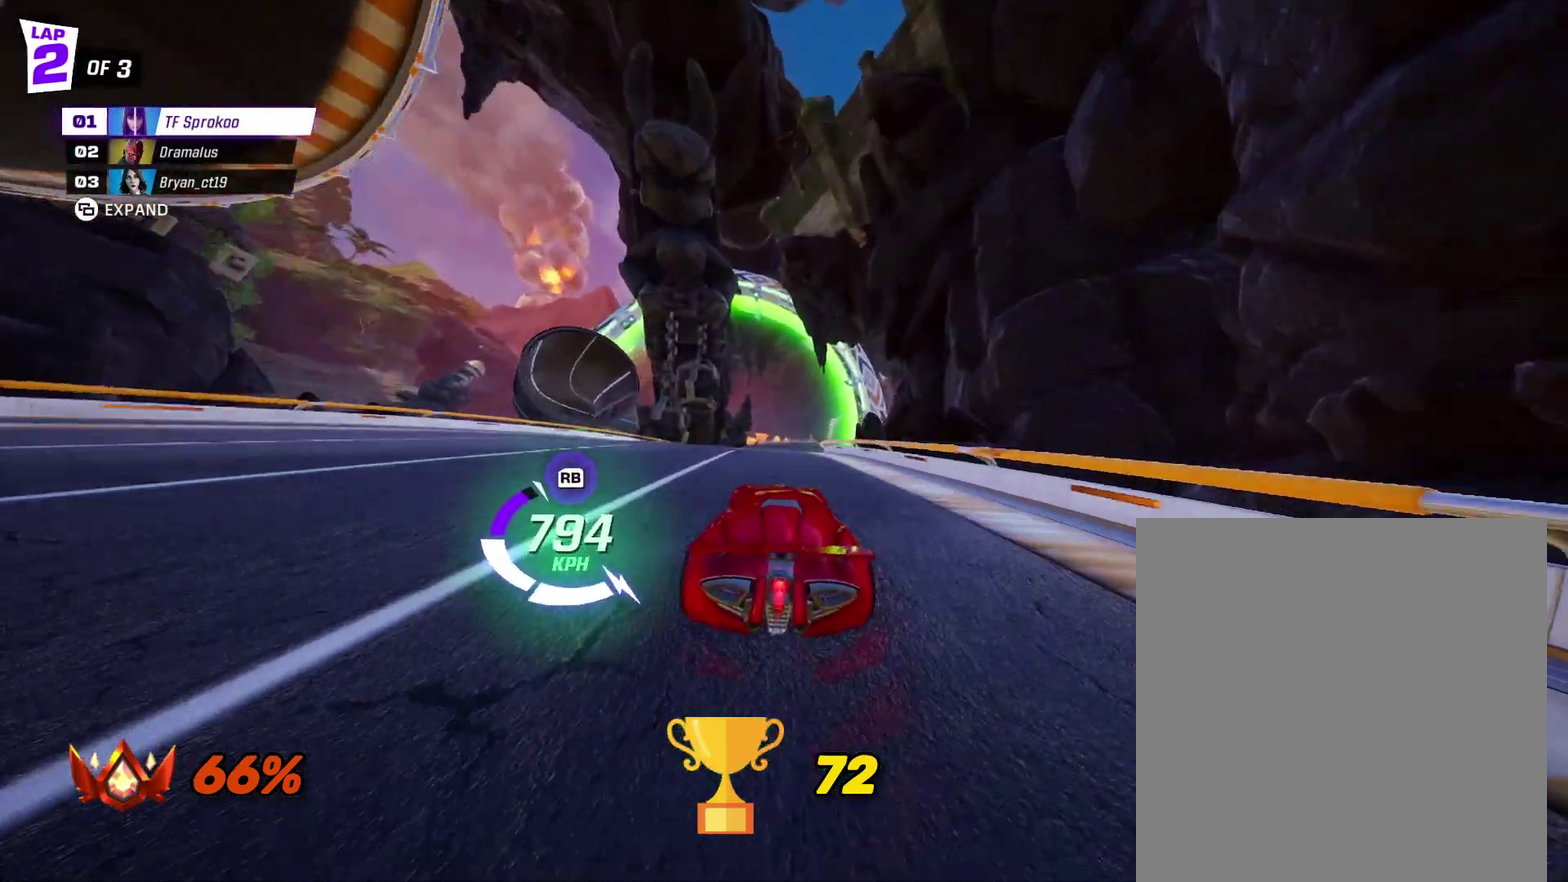
{"buttons": ["X", "R2"], "left_stick": "center", "events": [[133, "left_stick", "center"], [233, "left_stick", "right"], [267, "X", "down"], [433, "left_stick", "center"]]}
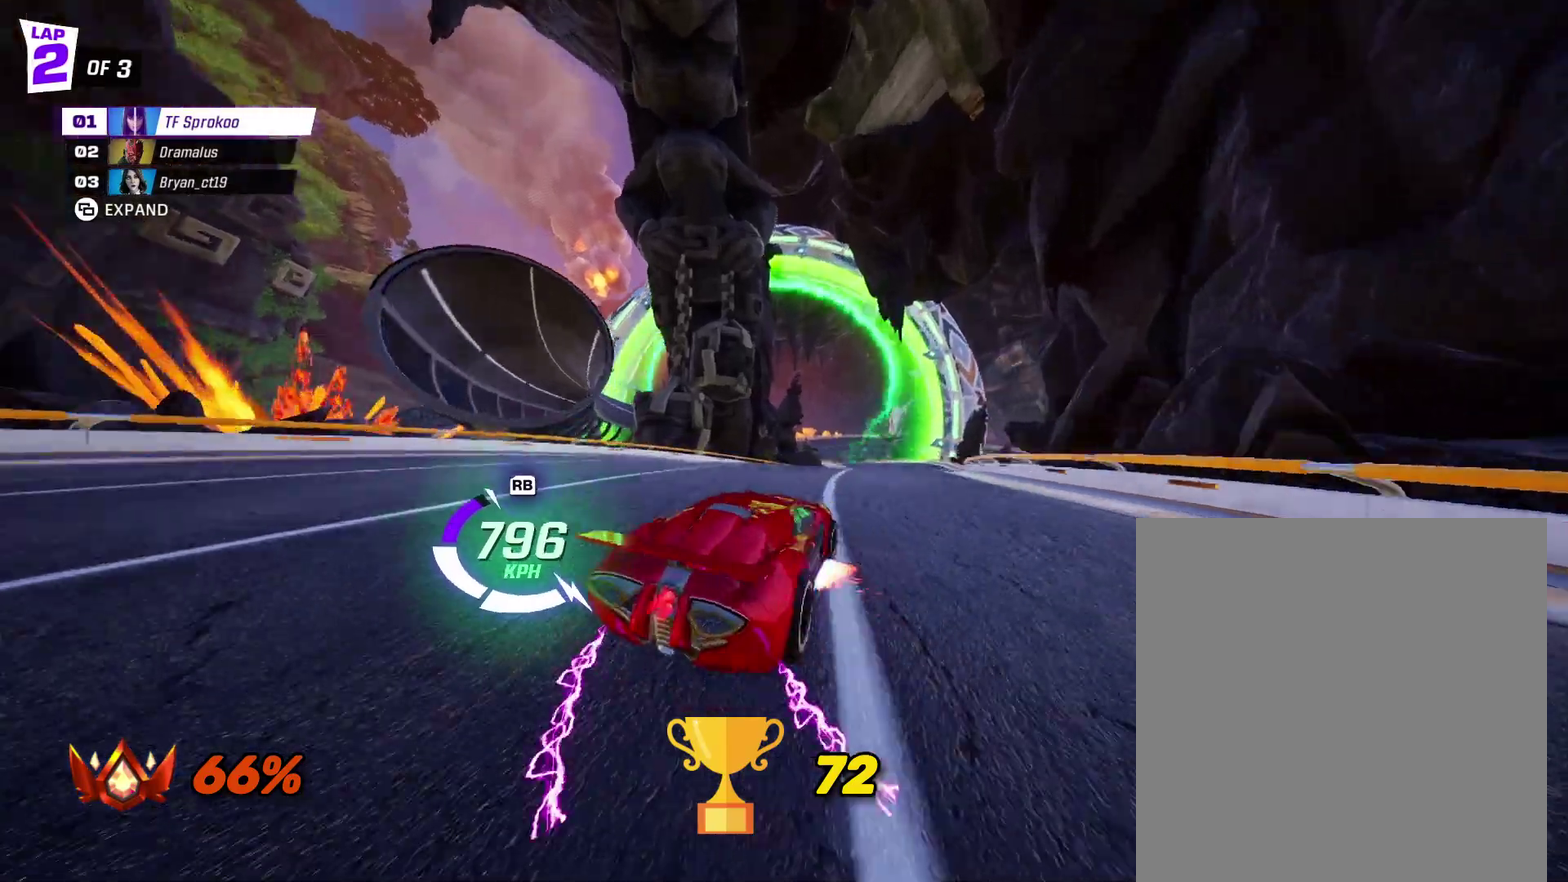
{"buttons": ["X", "R2"], "left_stick": "center", "events": [[133, "R1", "down"], [333, "R1", "up"]]}
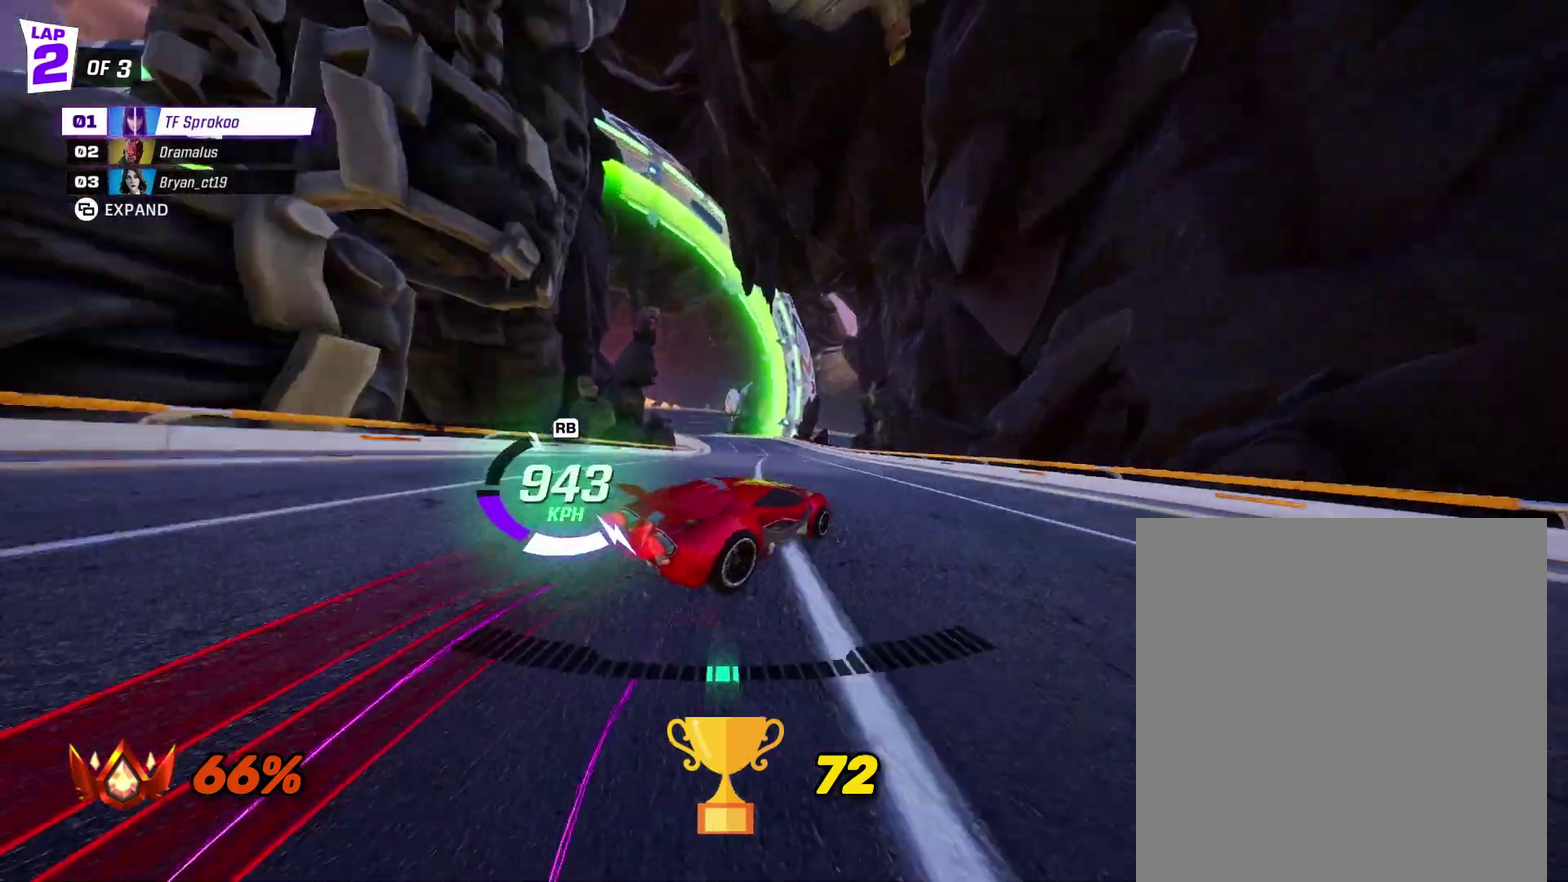
{"buttons": ["A", "X", "L1", "R2"], "left_stick": "left", "events": [[100, "A", "down"], [333, "left_stick", "left"], [433, "L1", "down"]]}
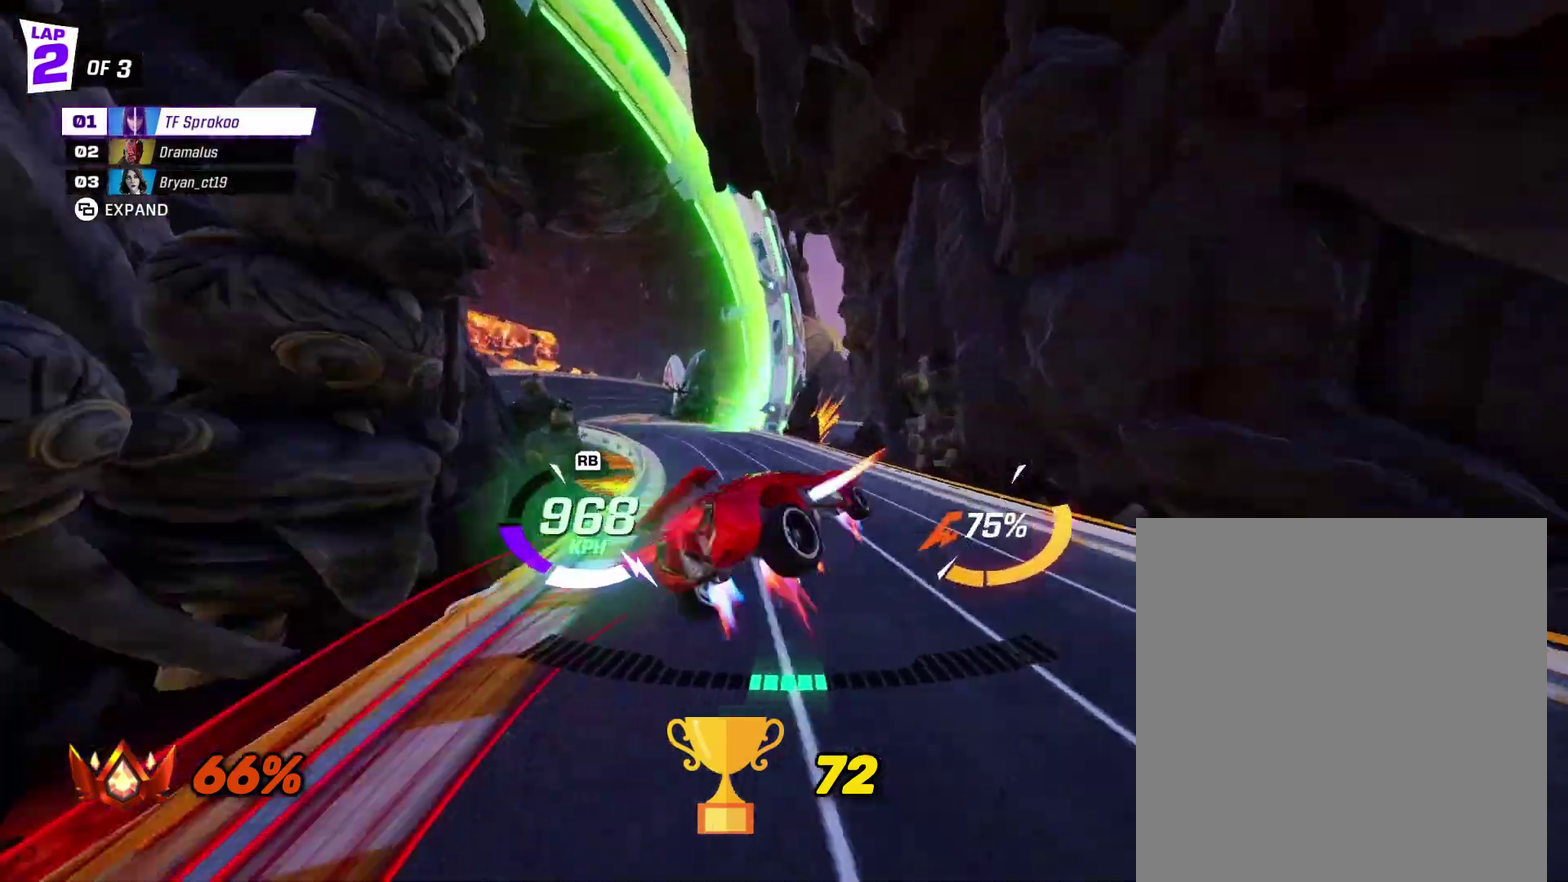
{"buttons": ["A", "X", "R1", "R2"], "left_stick": "down", "events": [[67, "left_stick", "down-left"], [133, "L1", "up"], [133, "left_stick", "down"], [400, "R1", "down"]]}
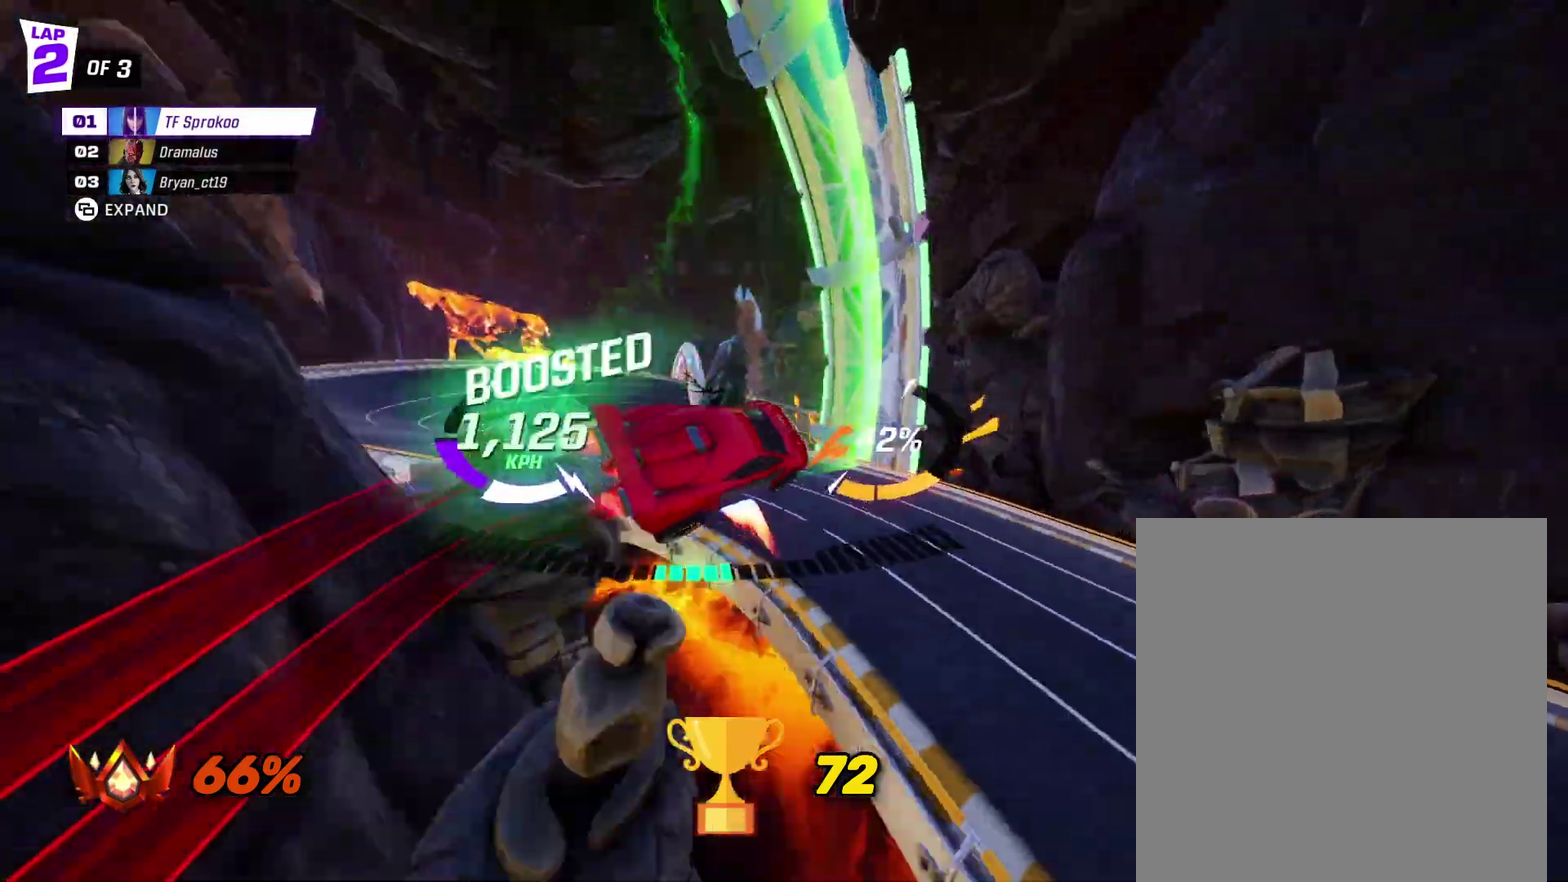
{"buttons": ["X", "R2"], "left_stick": "up-left", "events": [[67, "A", "up"], [67, "R1", "up"], [100, "left_stick", "center"], [233, "left_stick", "up-left"]]}
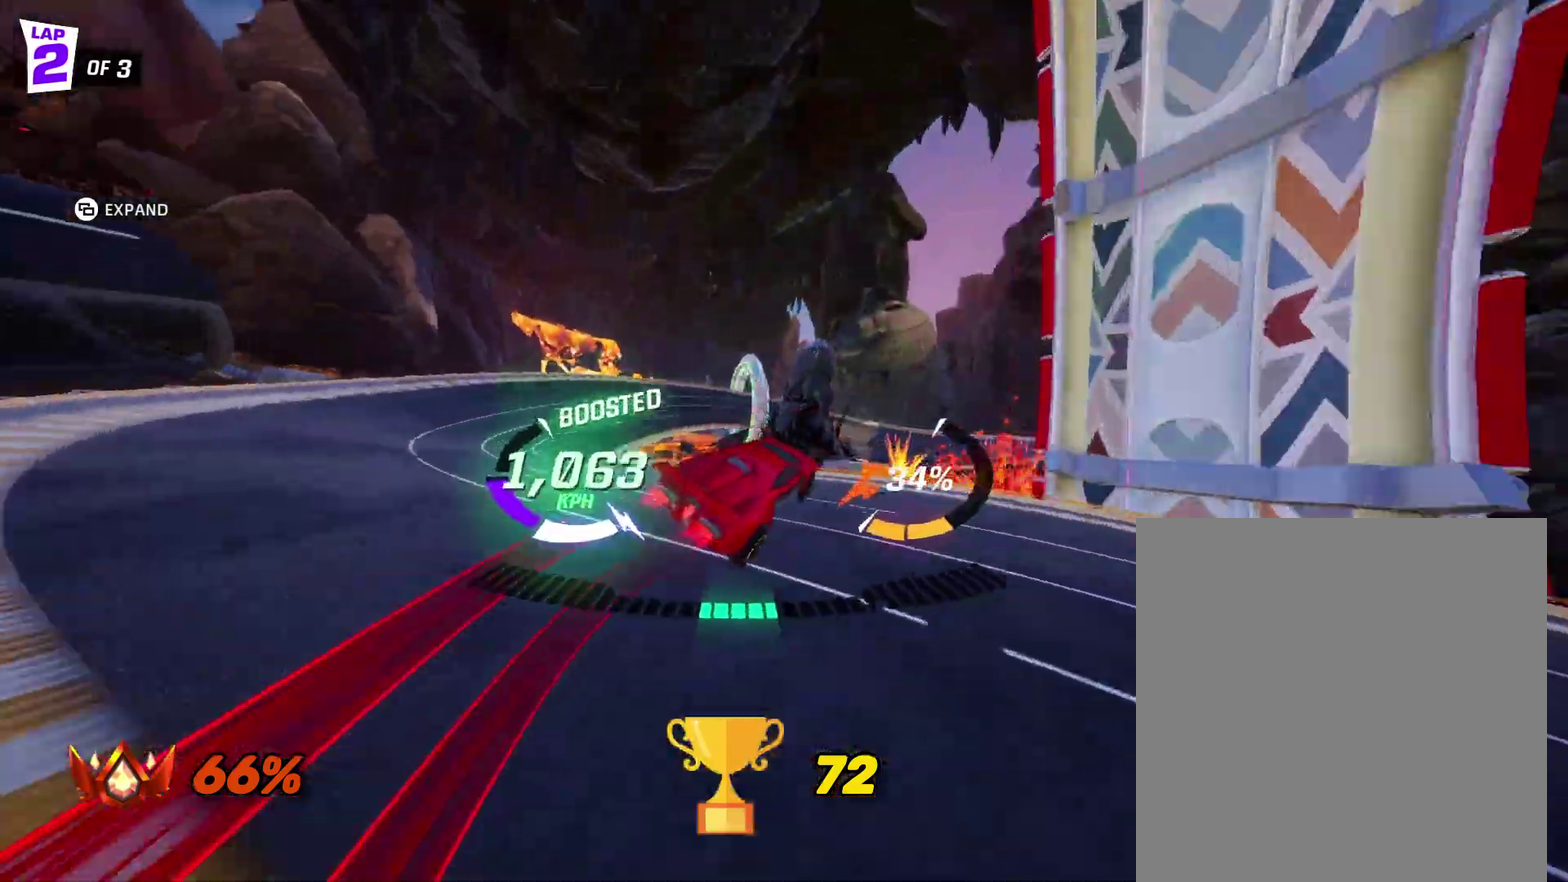
{"buttons": ["X", "R2"], "left_stick": "right", "events": [[133, "left_stick", "right"], [167, "X", "up"], [300, "X", "down"]]}
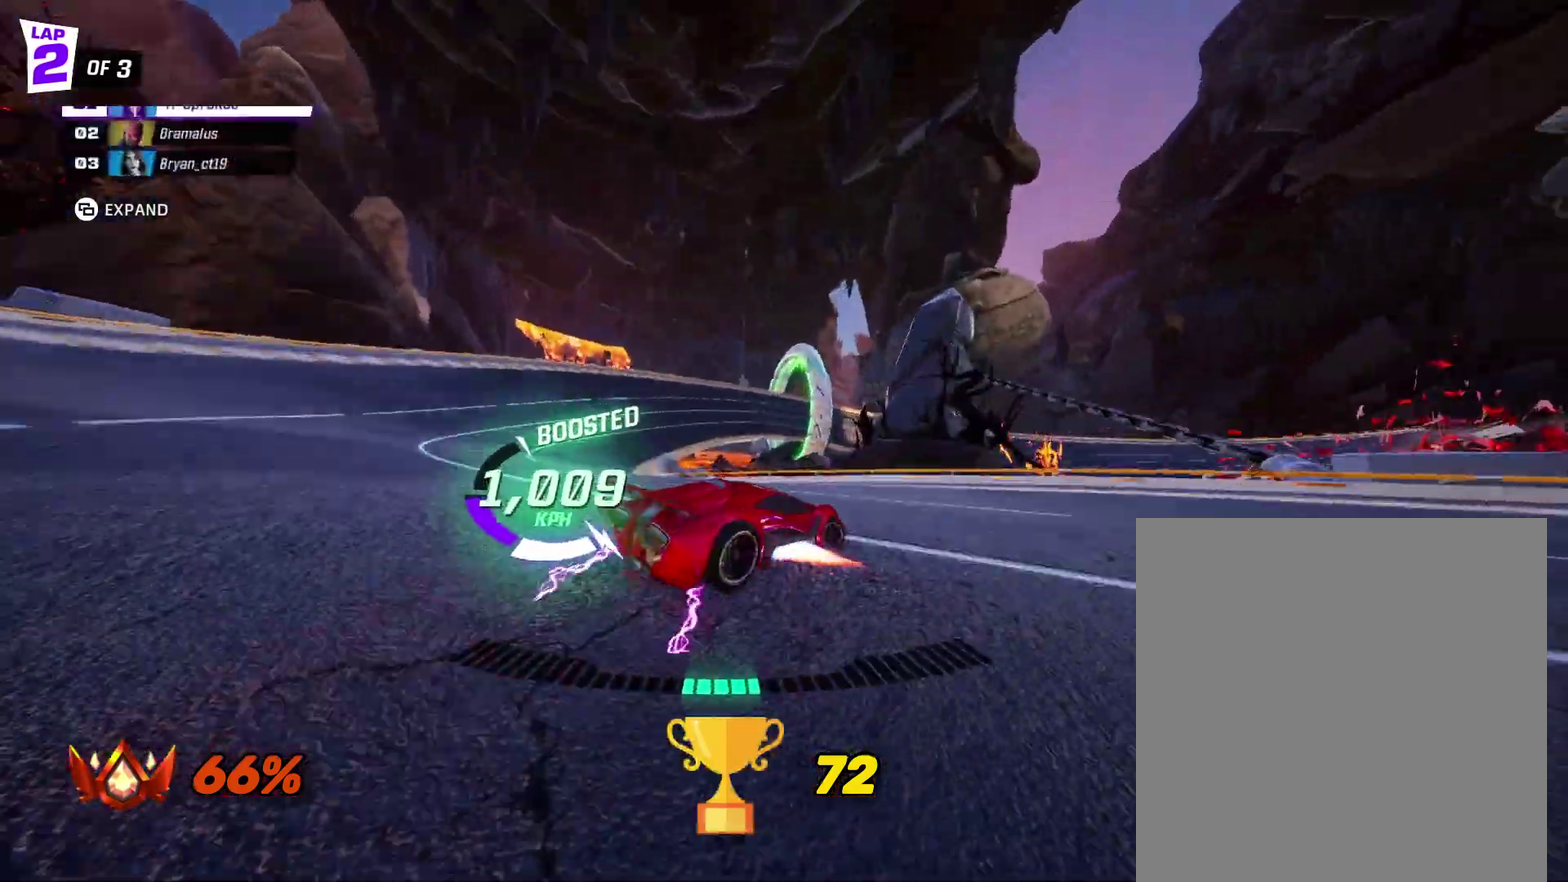
{"buttons": ["X", "R2"], "left_stick": "right", "events": [[67, "R1", "down"], [133, "left_stick", "center"], [167, "A", "down"], [267, "R1", "up"], [367, "left_stick", "right"], [433, "A", "up"]]}
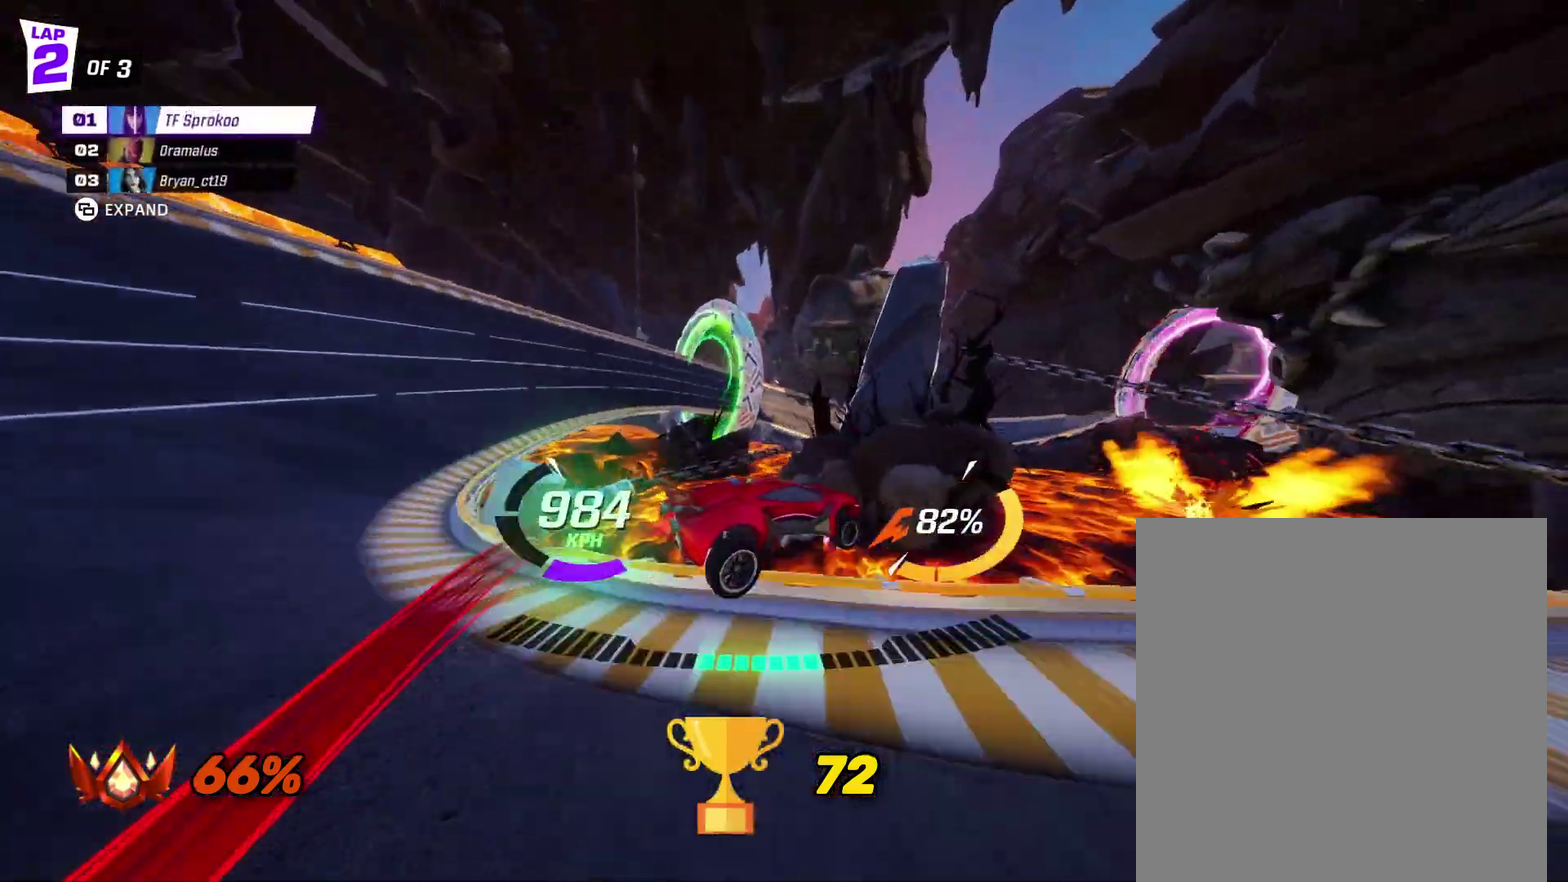
{"buttons": ["A", "X", "R2"], "left_stick": "right", "events": [[33, "left_stick", "center"], [167, "left_stick", "right"], [233, "A", "down"]]}
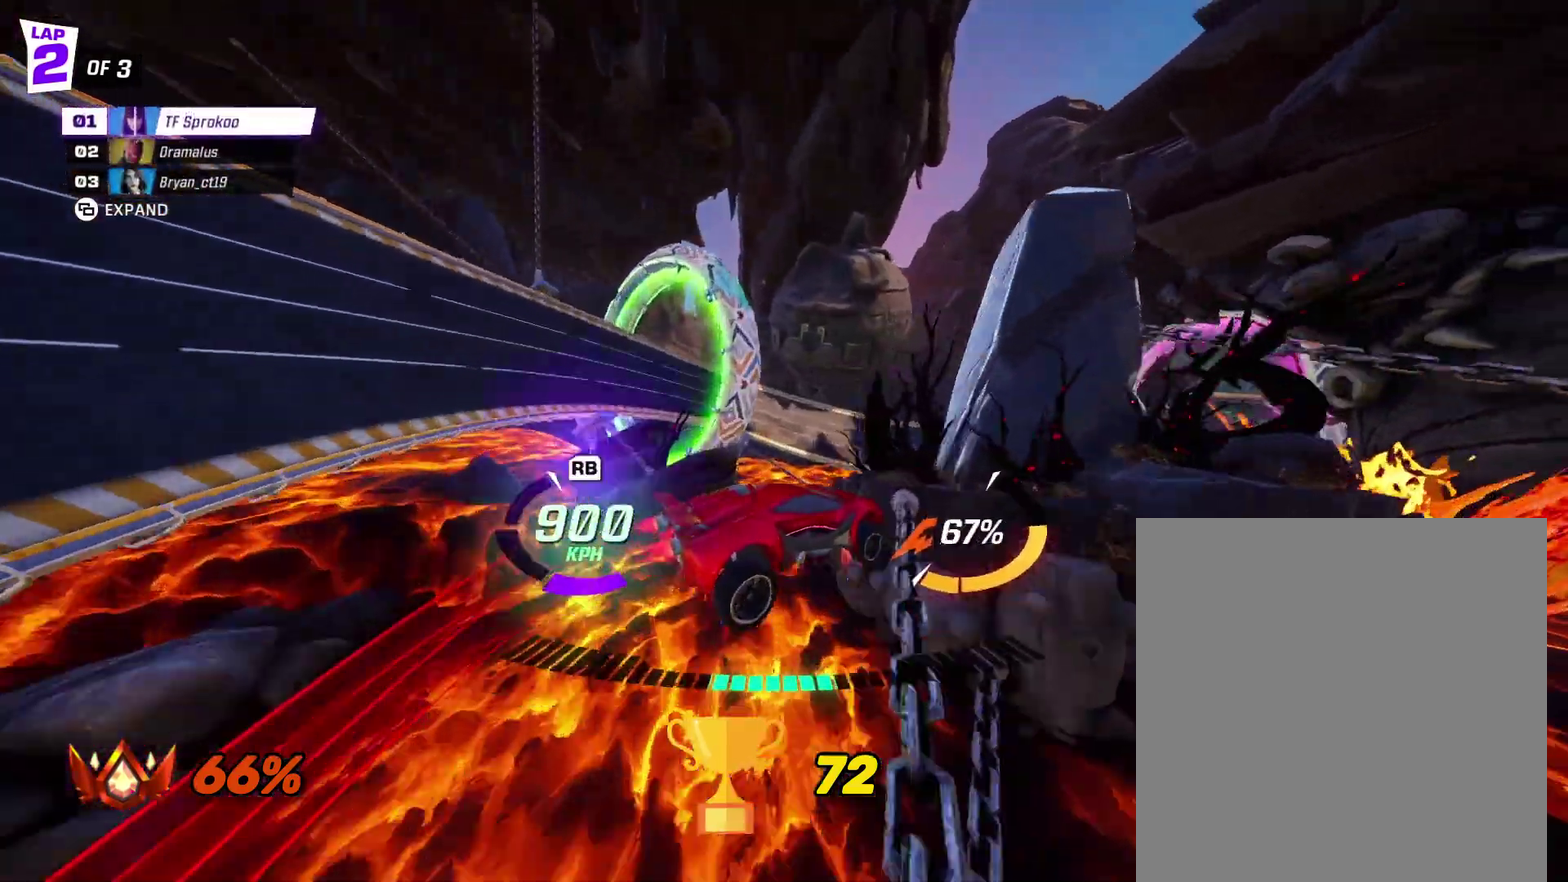
{"buttons": ["X", "R1", "R2"], "left_stick": "right", "events": [[33, "left_stick", "center"], [167, "A", "up"], [367, "left_stick", "right"], [433, "R1", "down"]]}
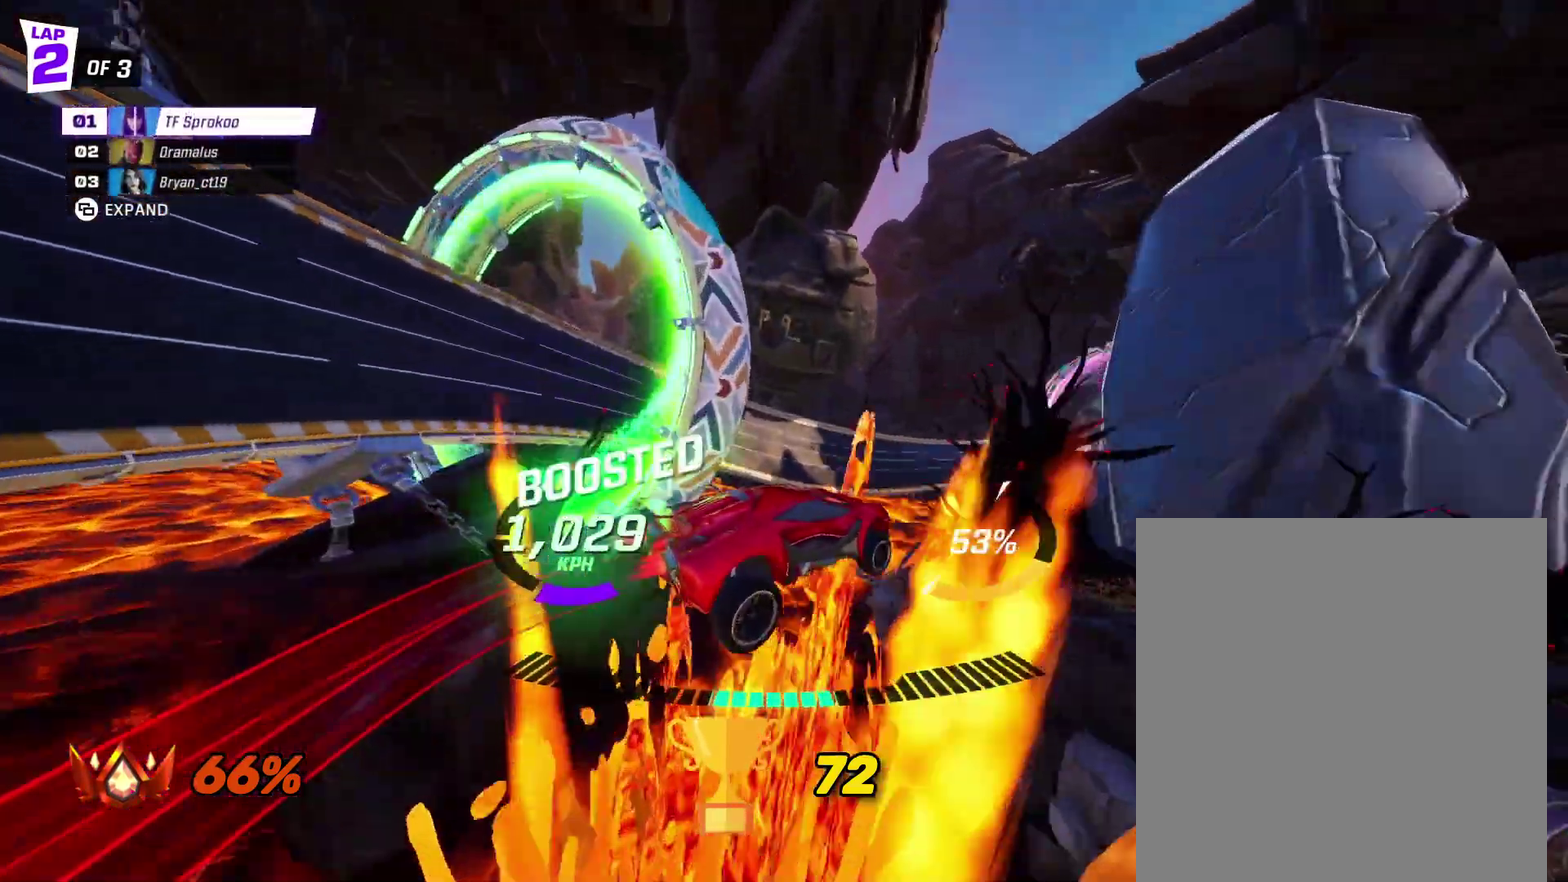
{"buttons": ["X", "R2"], "left_stick": "right", "events": [[67, "A", "down"], [100, "R1", "up"], [267, "A", "up"]]}
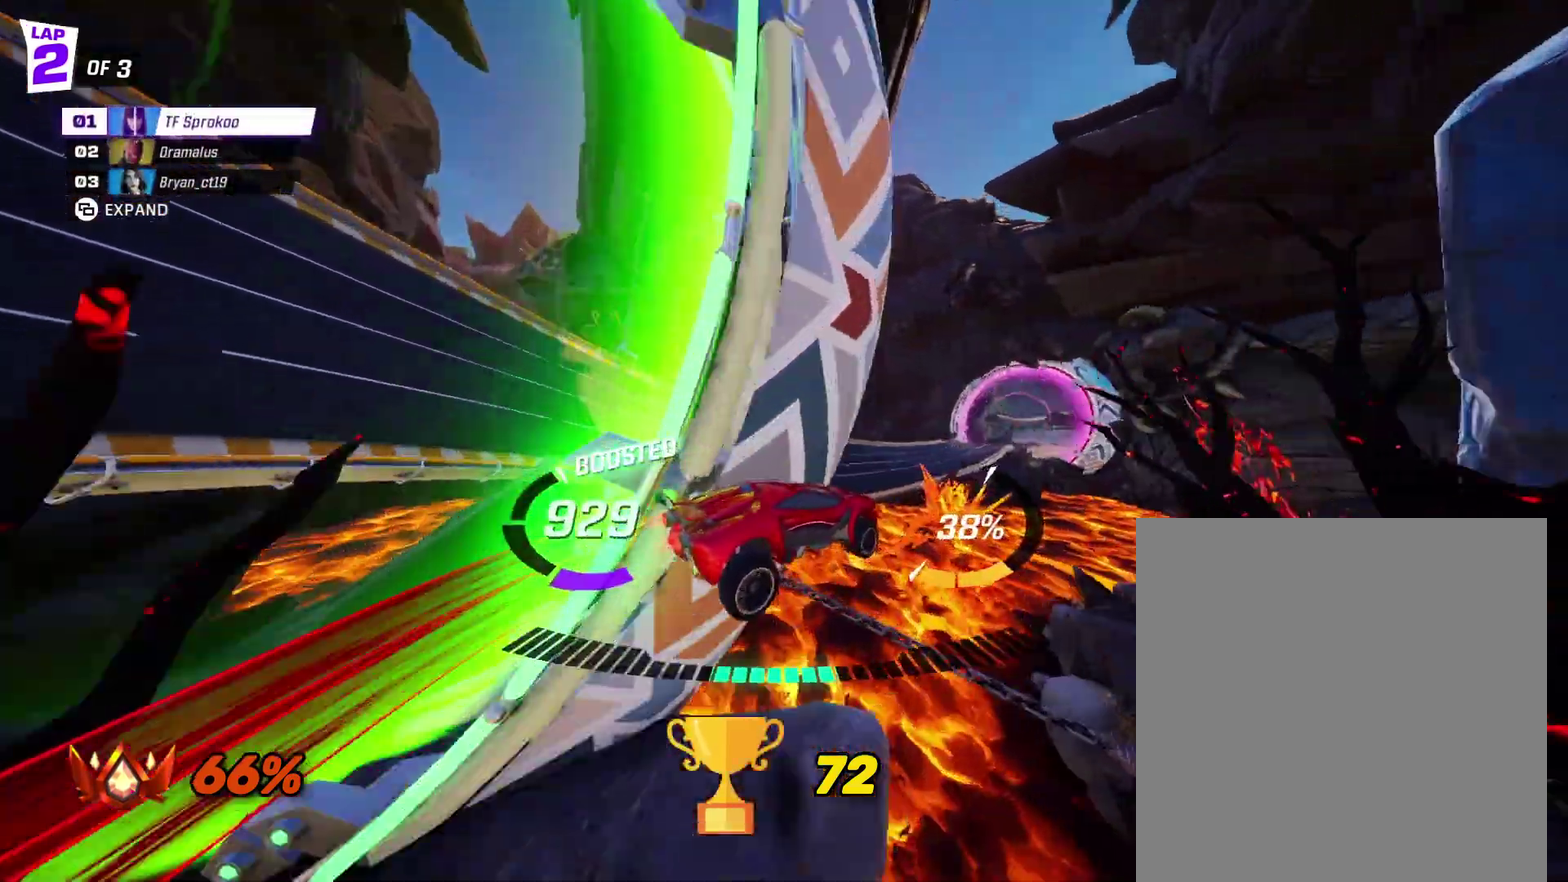
{"buttons": ["X", "R2"], "left_stick": "right", "events": []}
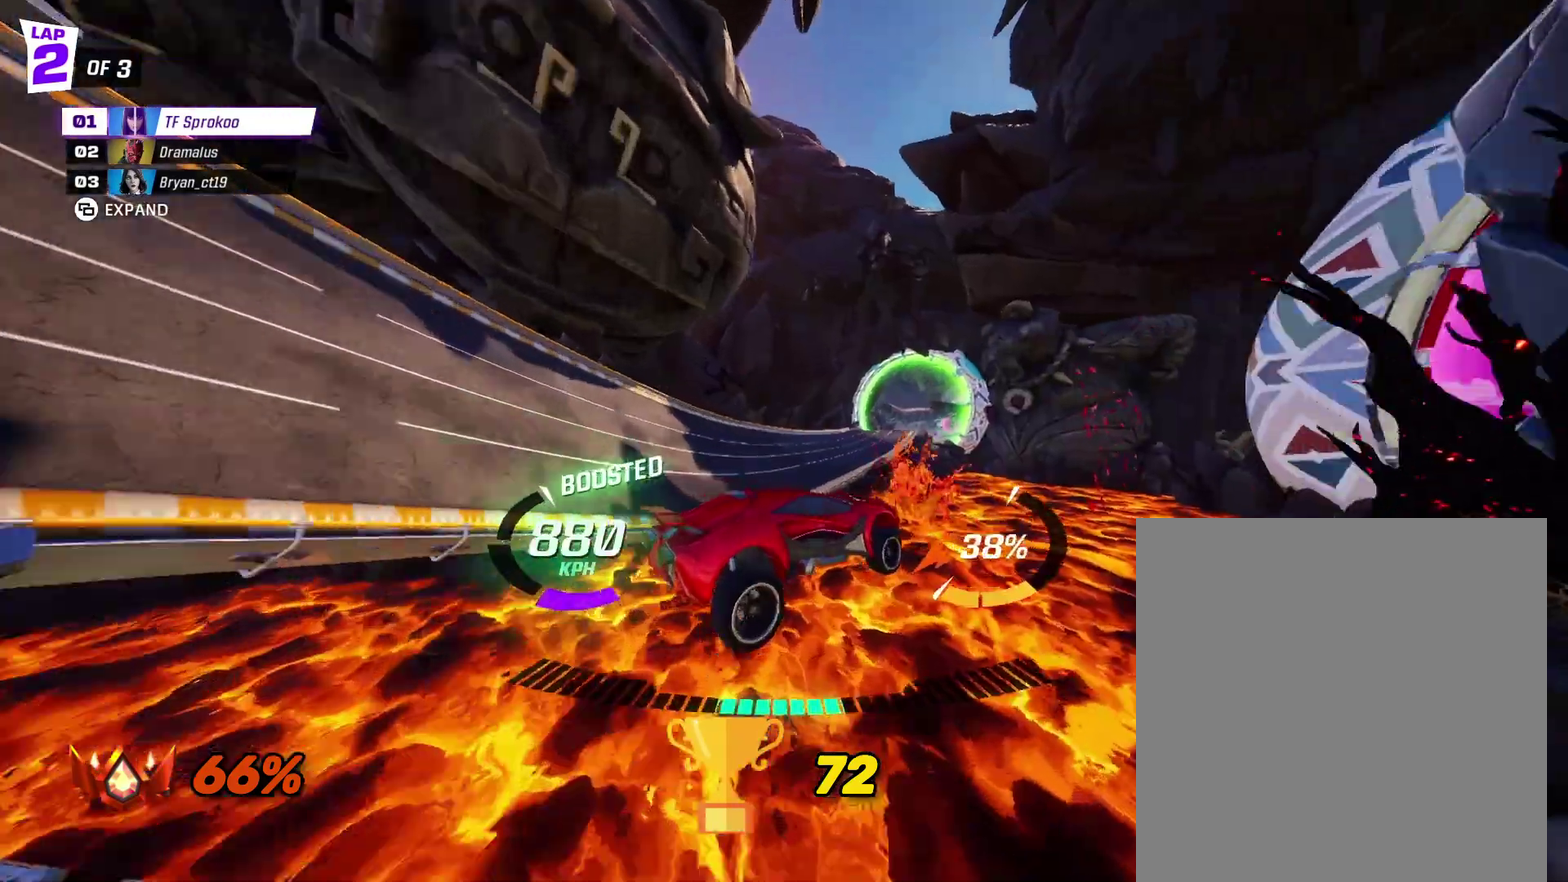
{"buttons": ["X", "R2"], "left_stick": "down-right", "events": [[167, "left_stick", "center"], [200, "A", "down"], [233, "L1", "down"], [233, "left_stick", "left"], [400, "A", "up"], [400, "L1", "up"], [433, "left_stick", "down-right"]]}
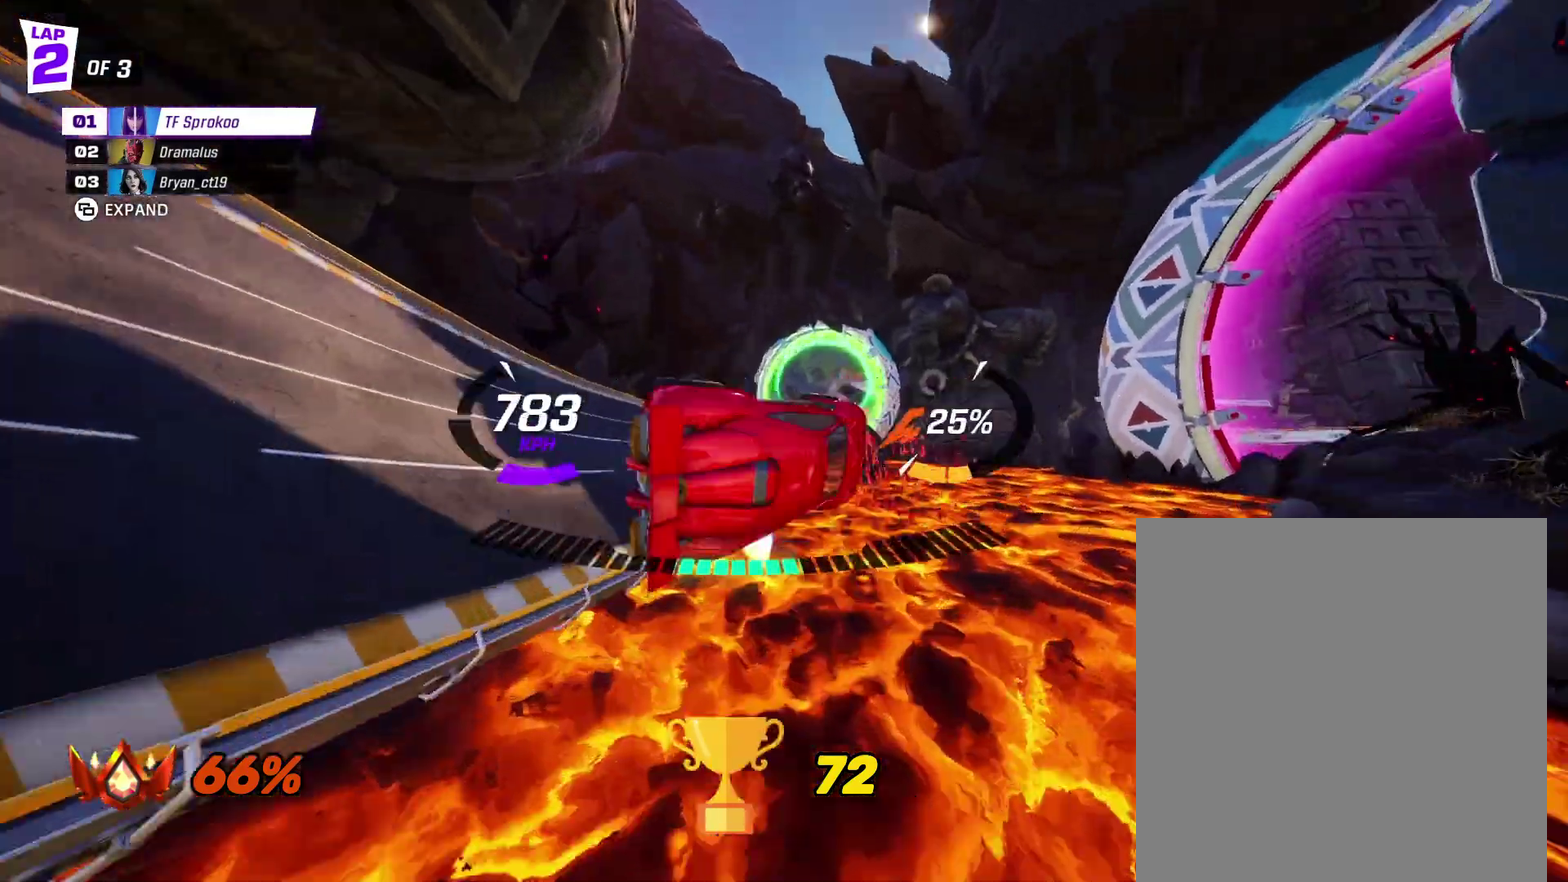
{"buttons": ["X", "R2"], "left_stick": "down-left", "events": [[200, "left_stick", "down"], [433, "left_stick", "down-left"]]}
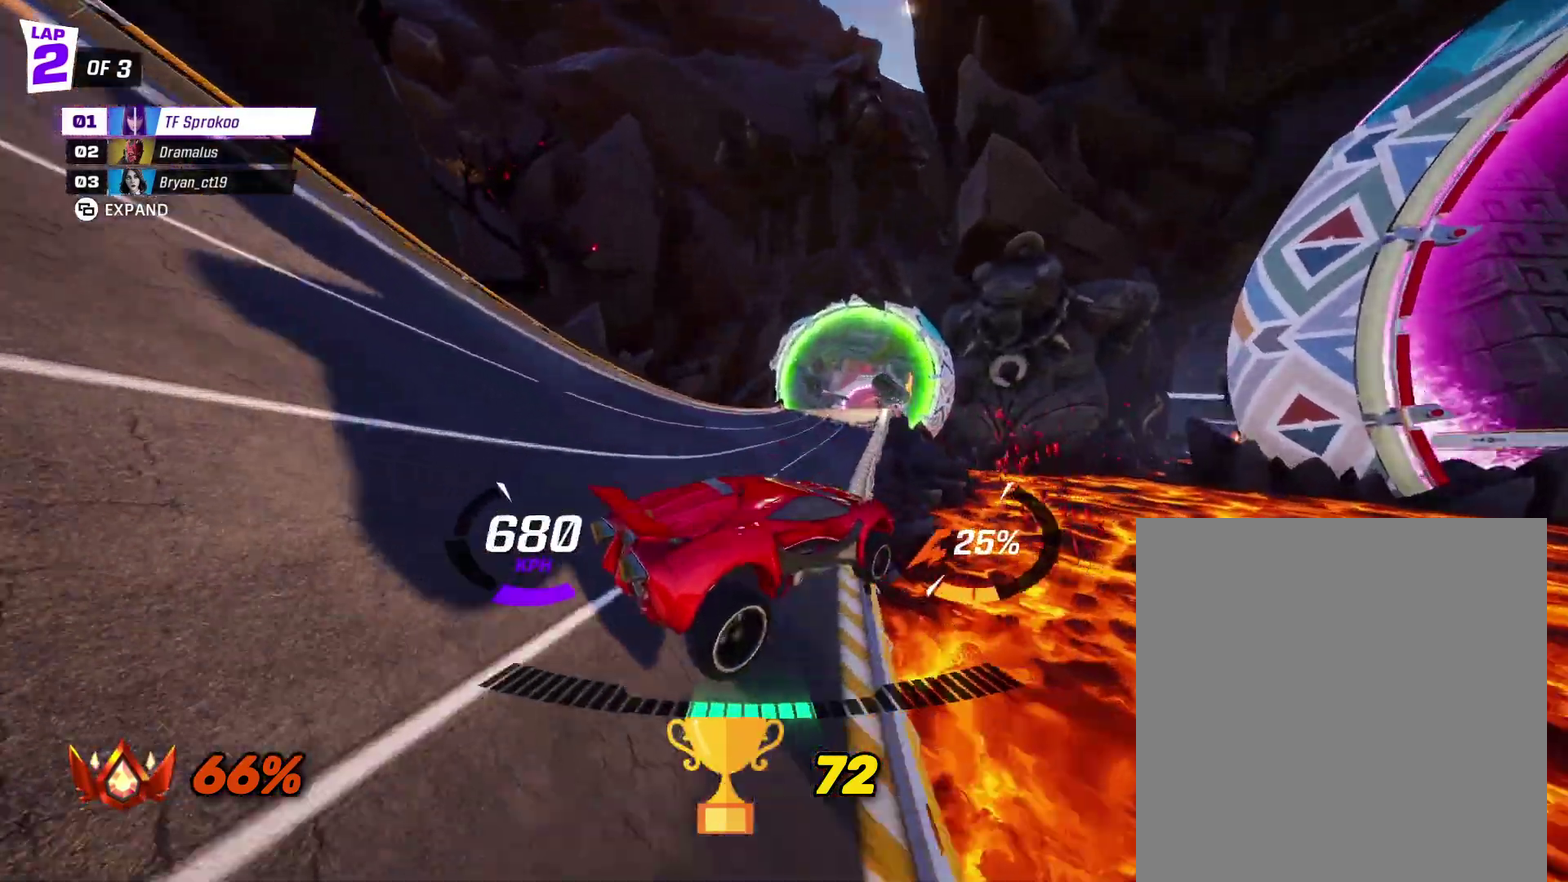
{"buttons": ["X", "R2"], "left_stick": "right", "events": [[133, "left_stick", "center"], [200, "left_stick", "right"]]}
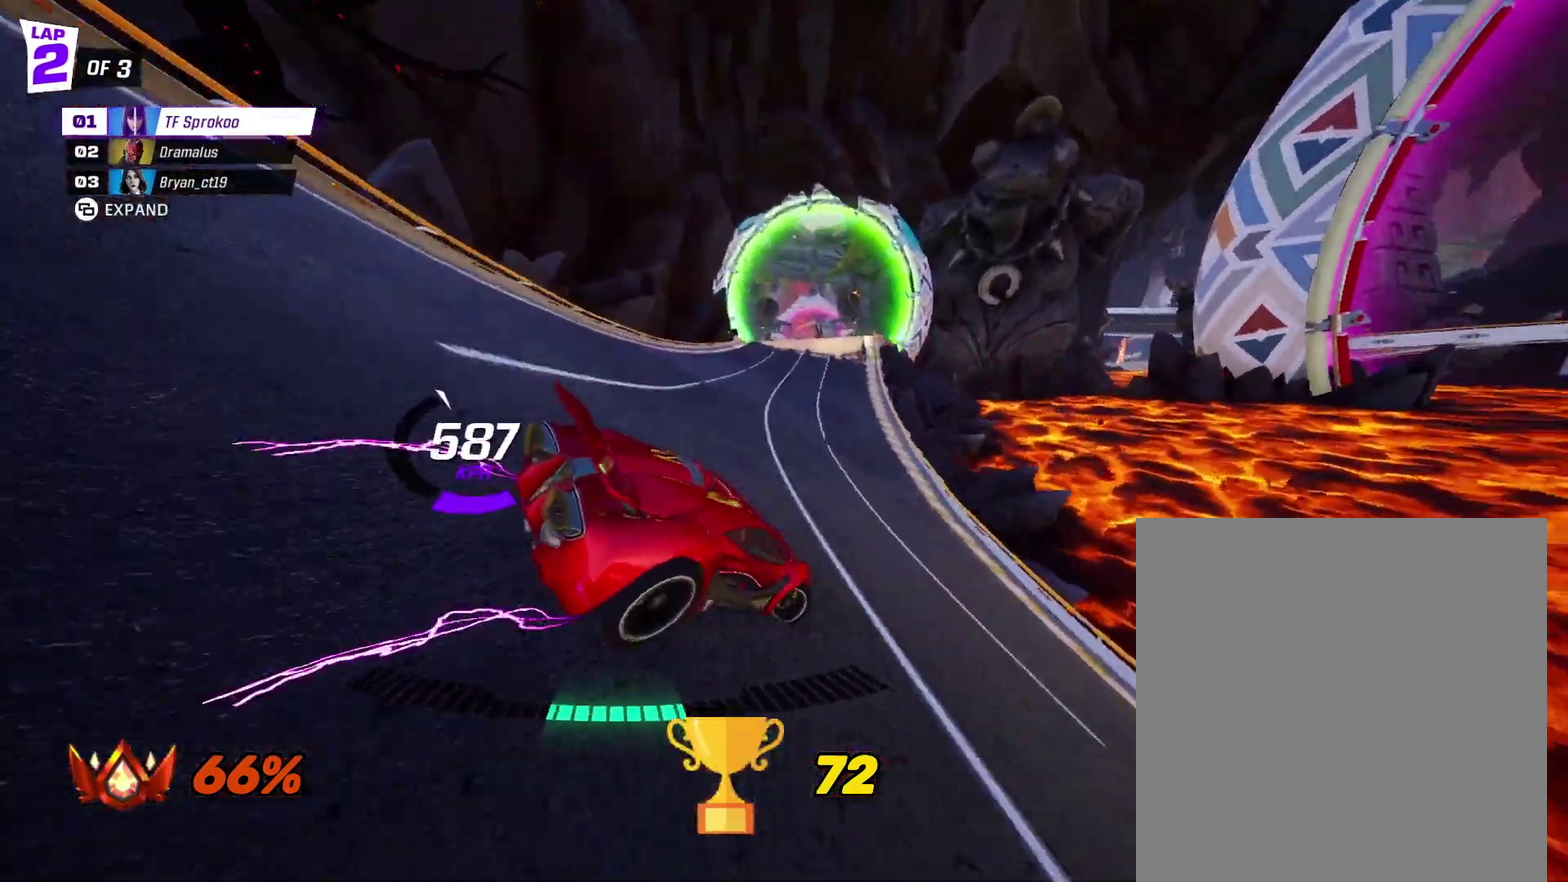
{"buttons": ["X", "R2"], "left_stick": "right", "events": [[67, "left_stick", "center"], [233, "left_stick", "right"], [400, "left_stick", "center"], [500, "left_stick", "right"]]}
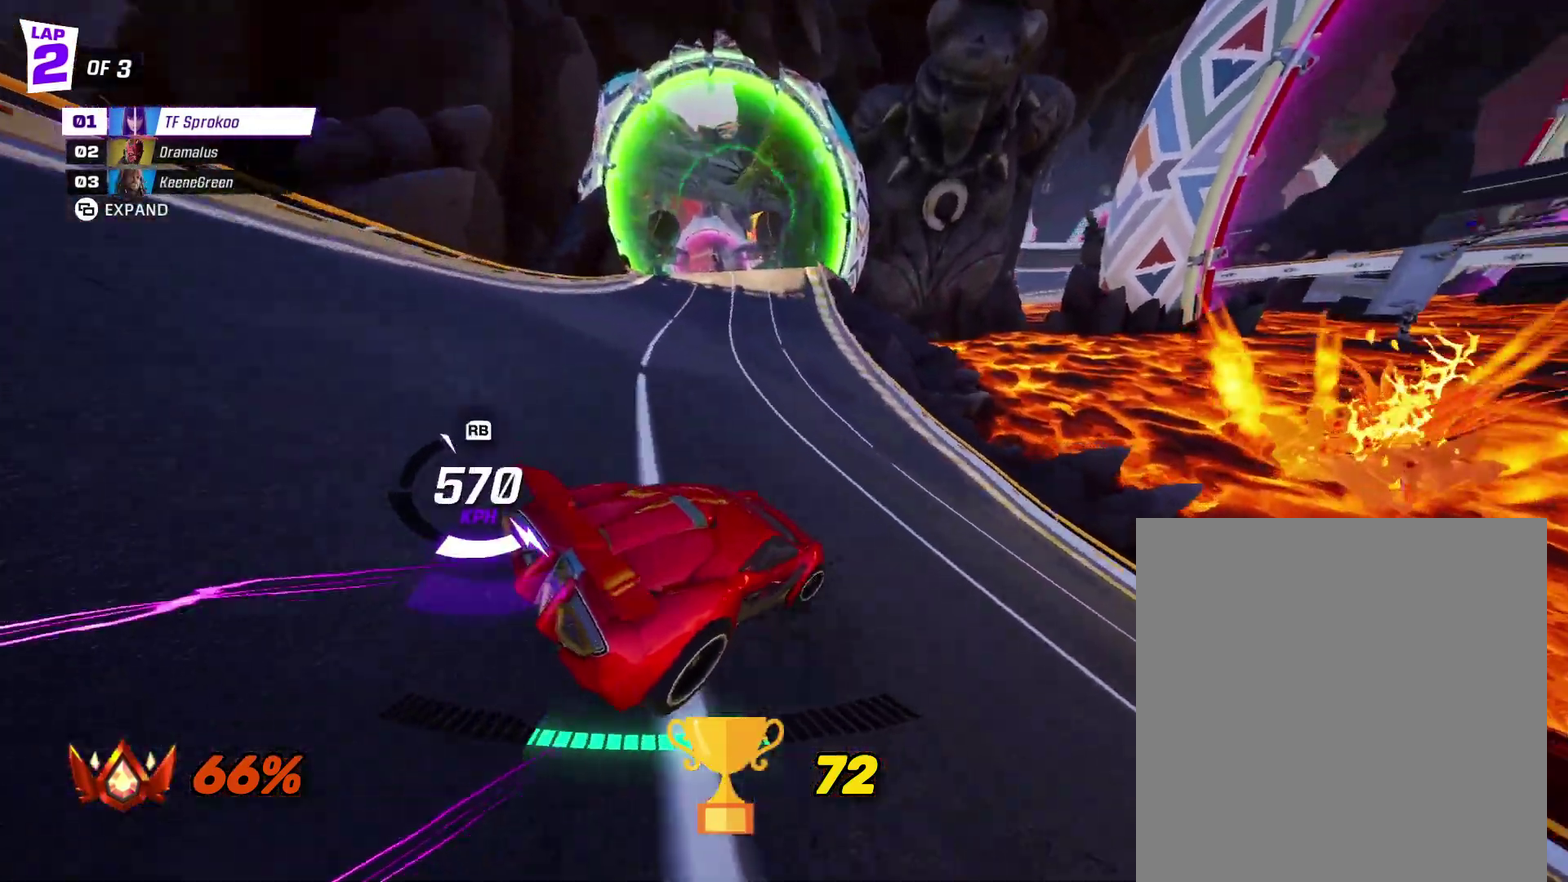
{"buttons": ["R2"], "left_stick": "left", "events": [[133, "left_stick", "center"], [200, "left_stick", "right"], [300, "X", "up"], [367, "left_stick", "center"], [500, "left_stick", "left"]]}
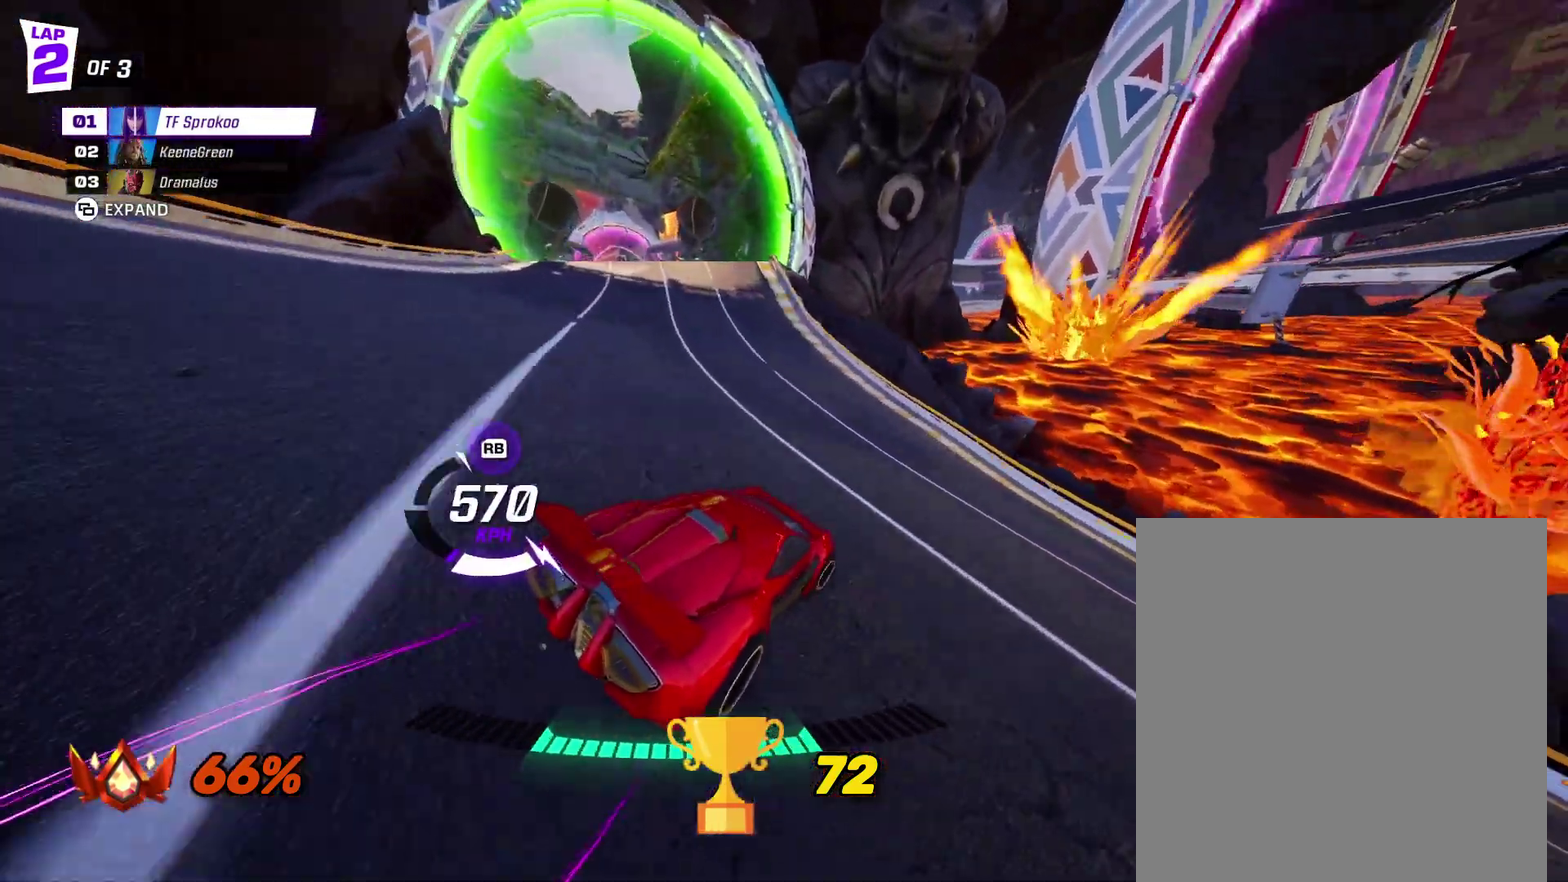
{"buttons": ["X", "R2"], "left_stick": "down-left", "events": [[33, "X", "down"], [133, "left_stick", "center"], [200, "X", "up"], [300, "left_stick", "left"], [333, "X", "down"], [400, "left_stick", "down-left"]]}
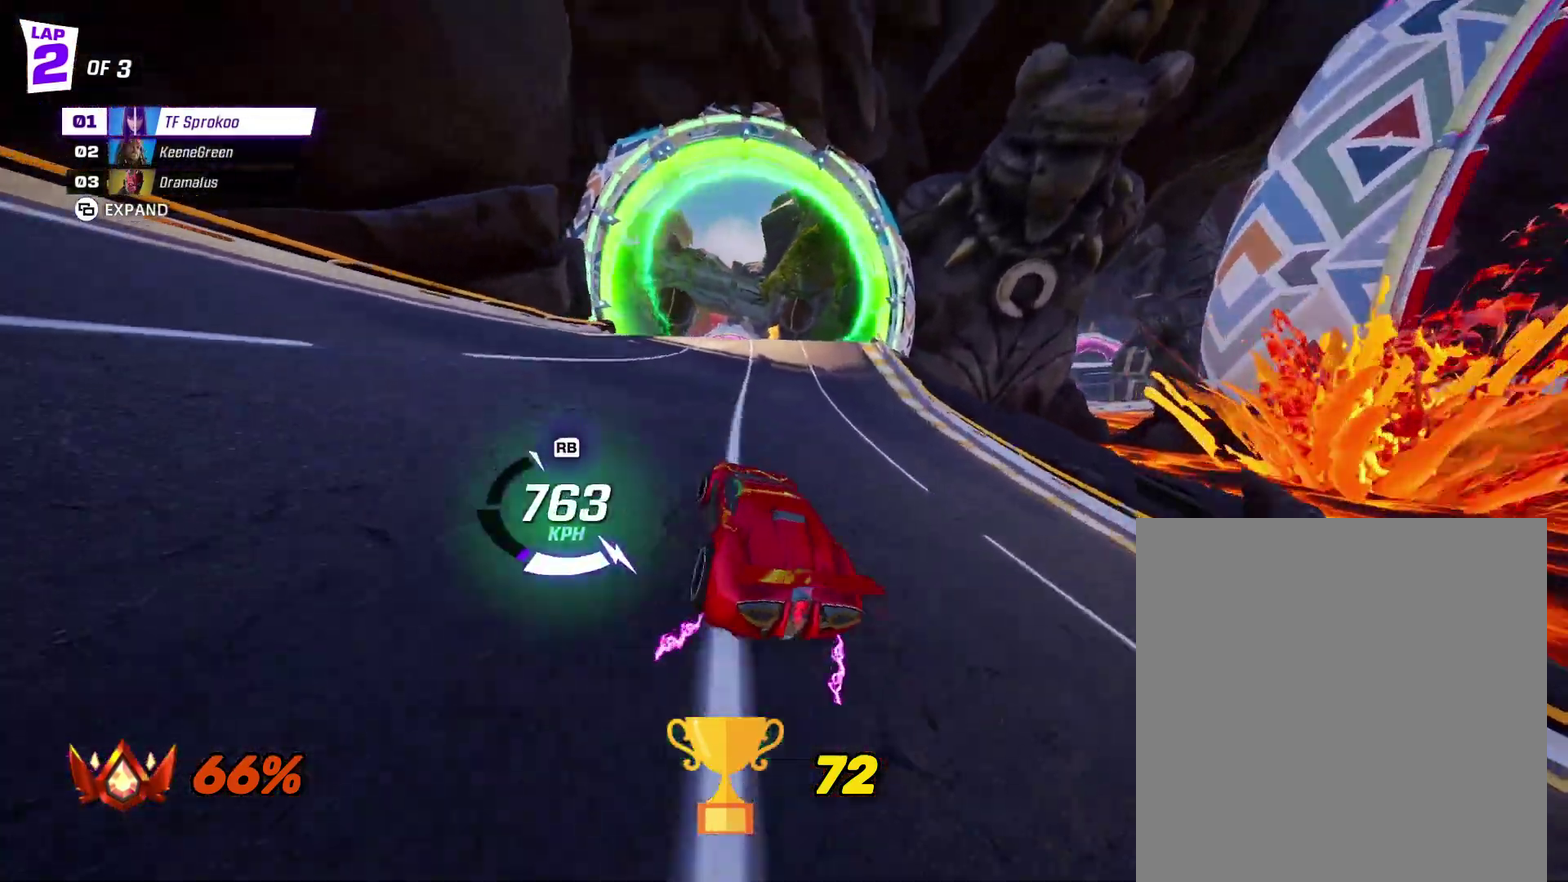
{"buttons": ["A", "X", "R2"], "left_stick": "center", "events": [[200, "left_stick", "center"], [300, "A", "down"]]}
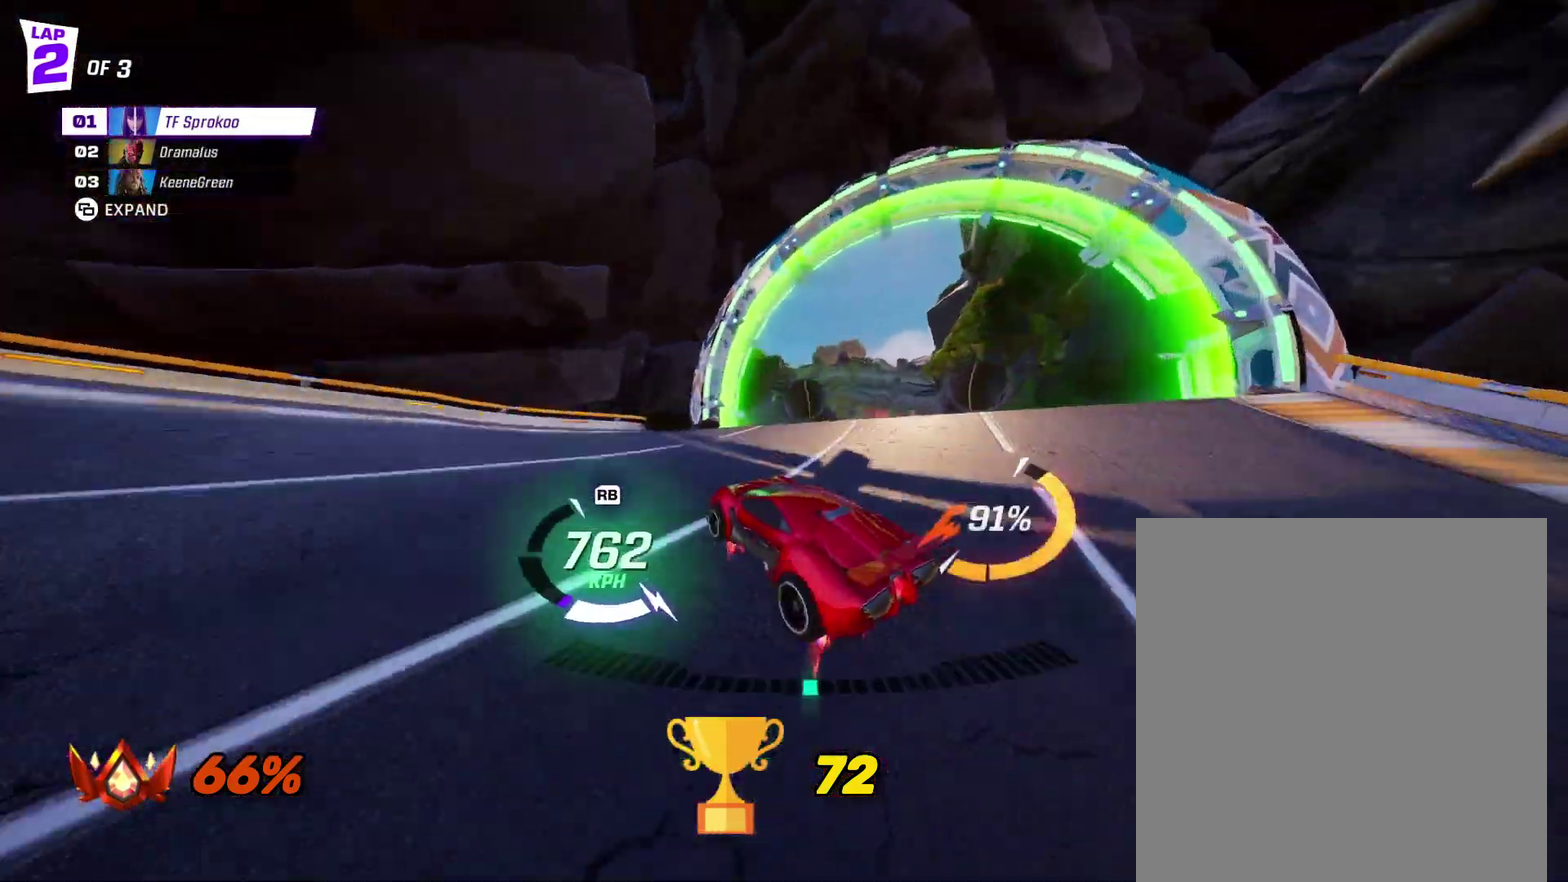
{"buttons": ["A", "X", "R2"], "left_stick": "down-left", "events": [[33, "left_stick", "right"], [167, "L1", "down"], [400, "L1", "up"], [433, "left_stick", "down"], [500, "left_stick", "down-left"]]}